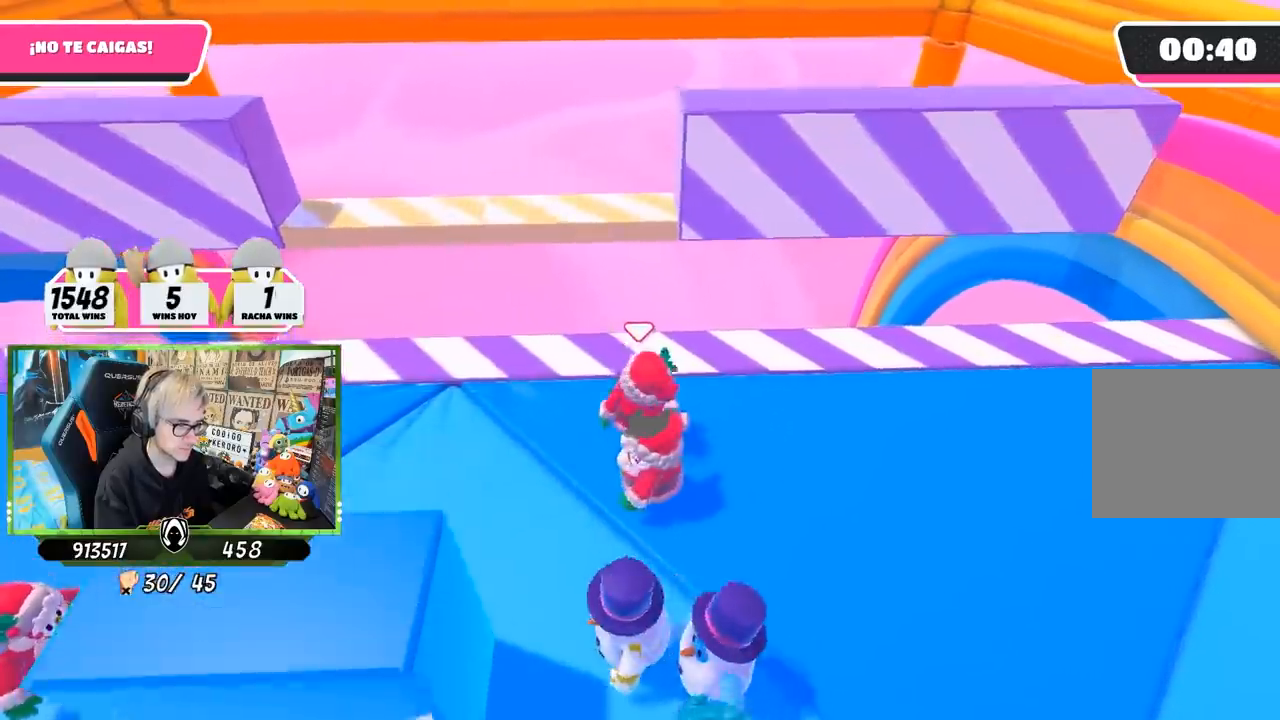
Gameplay with a controller (PlayStation layout); each line is a JSON object with the inputs held at the frame after it. "events" lists button and stick changes between this image and that frame as [ms after this image, input, new state], when the widget could be followed in between. Not read: L1 L3 R1 R3.
{"buttons": [], "left_stick": "right", "right_stick": "center", "events": [[17, "left_stick", "right"], [217, "left_stick", "left"], [283, "right_stick", "down"], [417, "right_stick", "center"], [450, "left_stick", "right"]]}
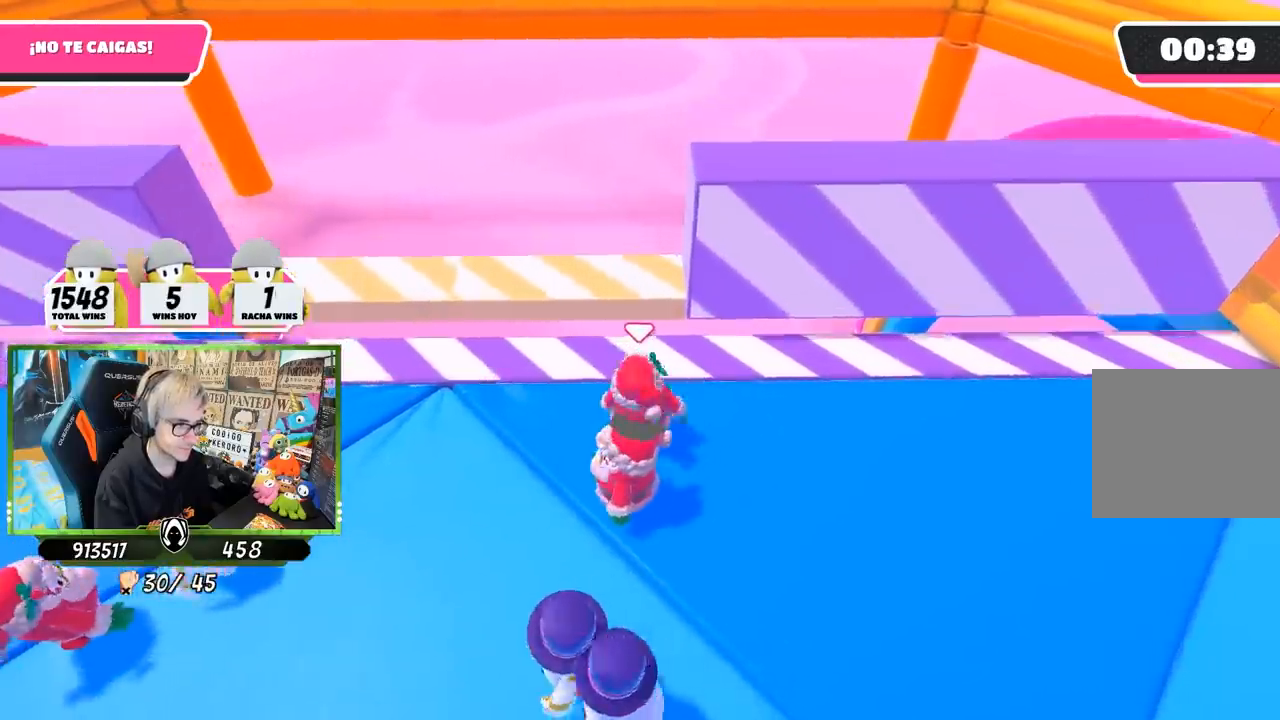
{"buttons": [], "left_stick": "center", "right_stick": "center", "events": [[83, "left_stick", "left"], [200, "left_stick", "center"], [250, "CROSS", "down"], [267, "left_stick", "right"], [383, "CROSS", "up"], [383, "left_stick", "left"], [483, "left_stick", "center"]]}
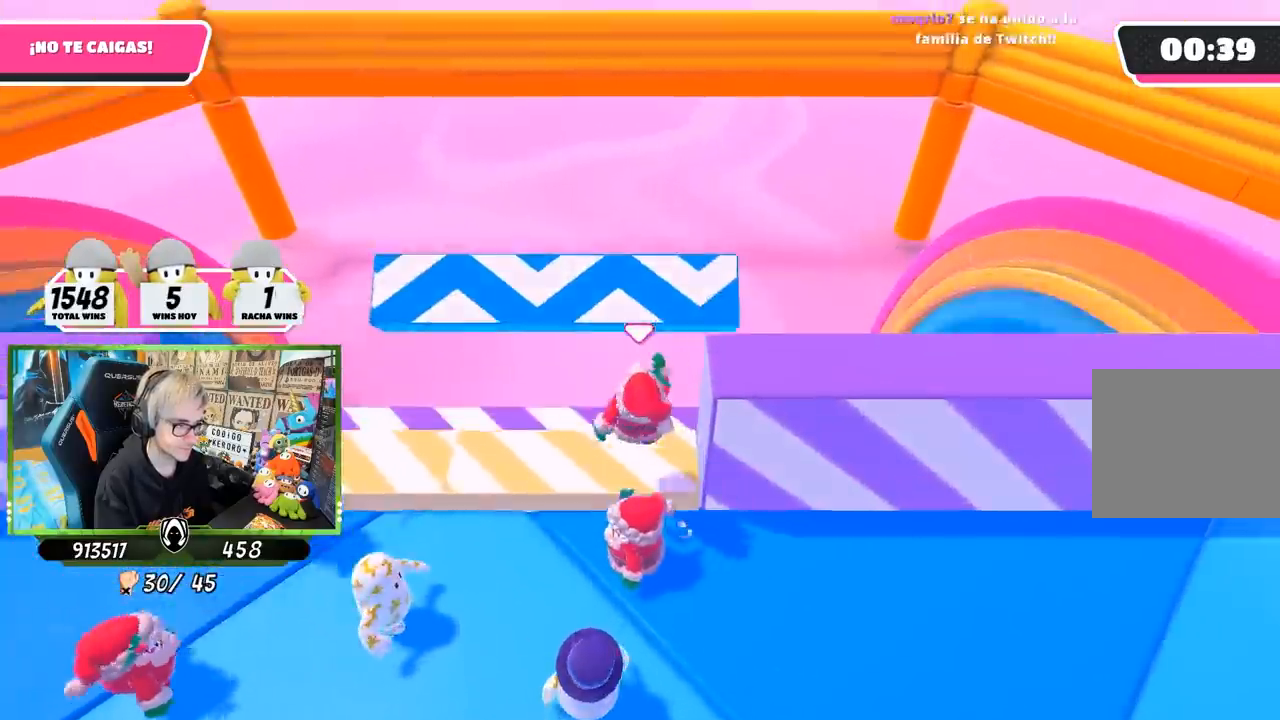
{"buttons": [], "left_stick": "right", "right_stick": "center", "events": [[17, "left_stick", "right"]]}
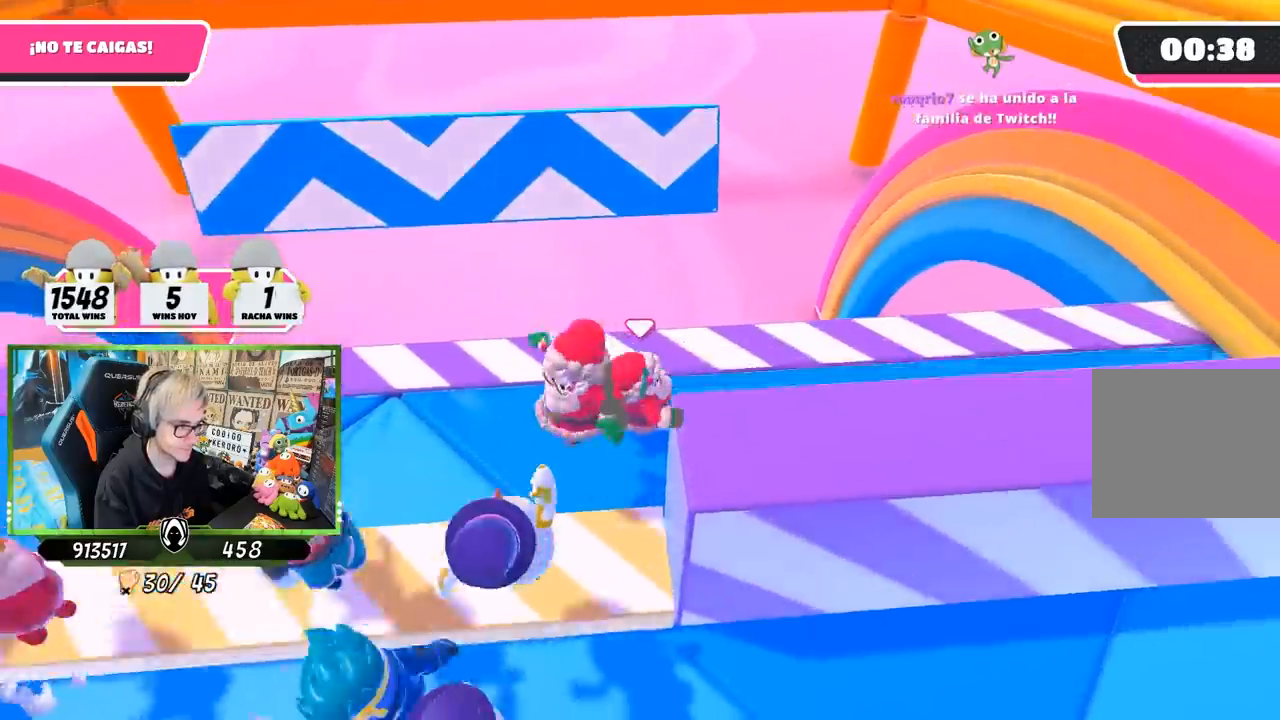
{"buttons": [], "left_stick": "down-left", "right_stick": "center", "events": [[500, "left_stick", "down-left"]]}
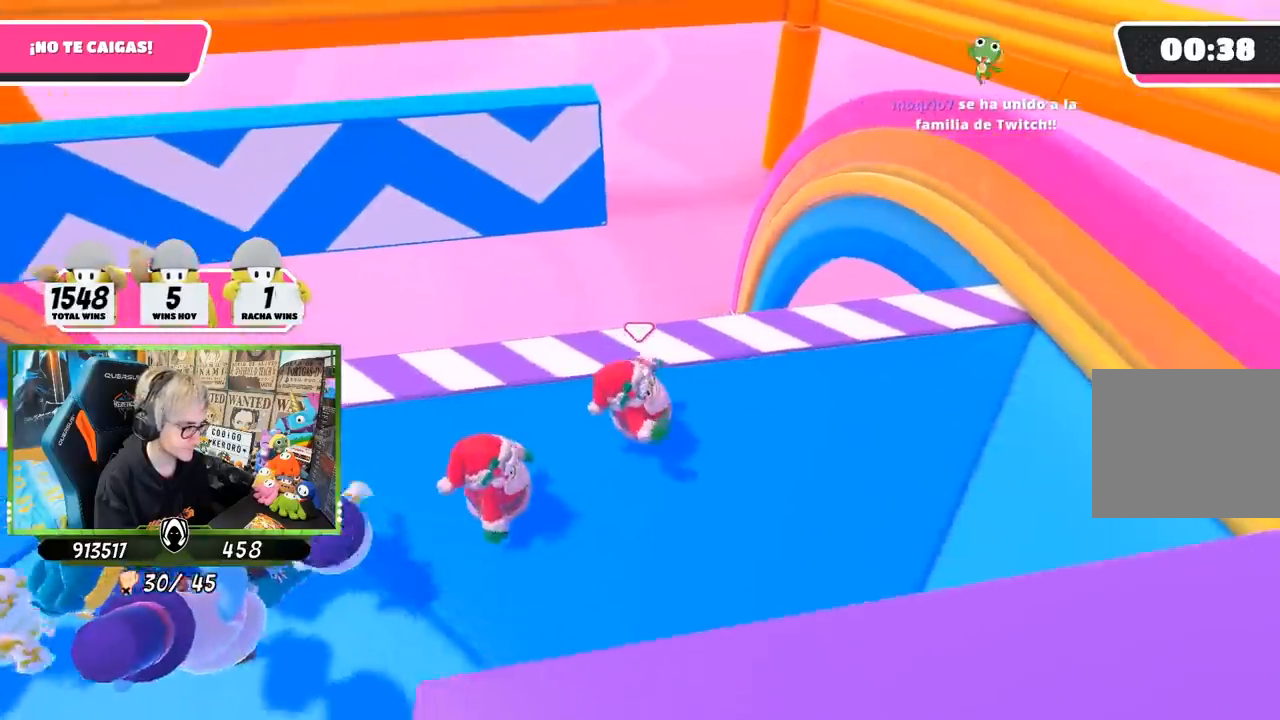
{"buttons": [], "left_stick": "up", "right_stick": "center", "events": [[33, "left_stick", "left"], [167, "left_stick", "up"], [233, "left_stick", "up-right"], [400, "left_stick", "left"], [500, "left_stick", "up"]]}
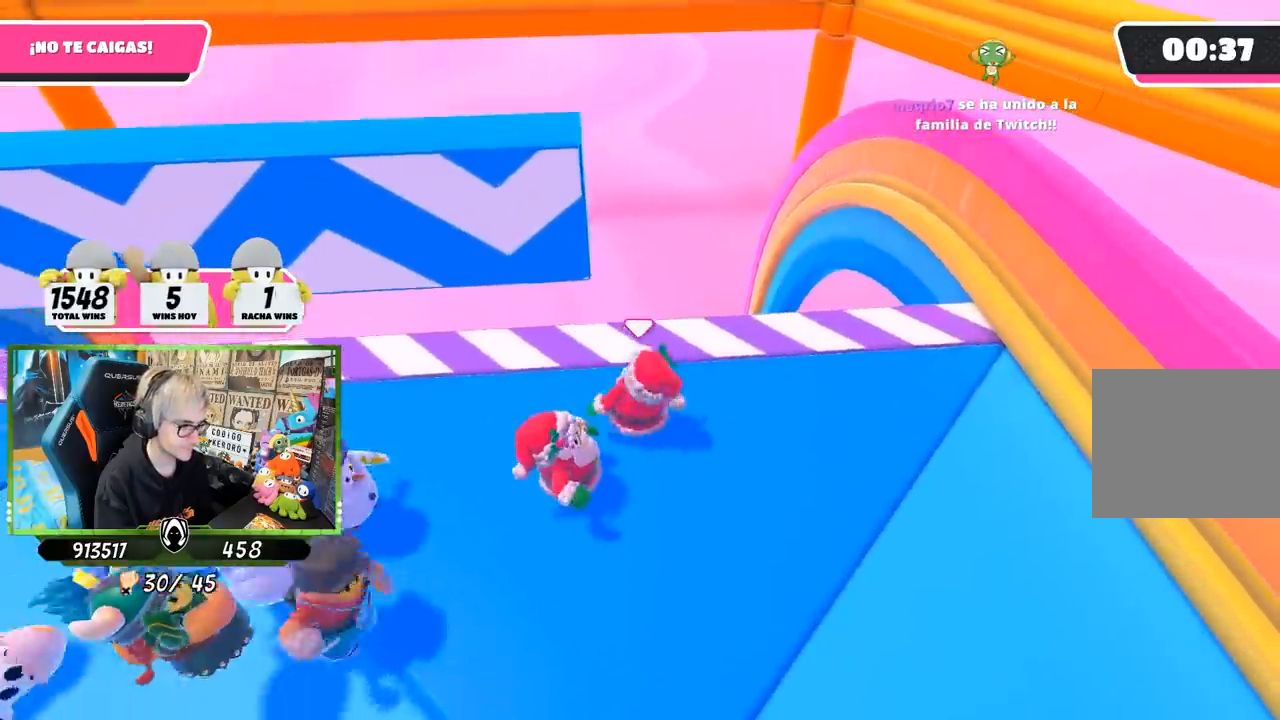
{"buttons": [], "left_stick": "down-left", "right_stick": "center", "events": [[67, "left_stick", "up-right"], [167, "left_stick", "center"], [233, "left_stick", "left"], [333, "left_stick", "right"], [467, "left_stick", "down-left"]]}
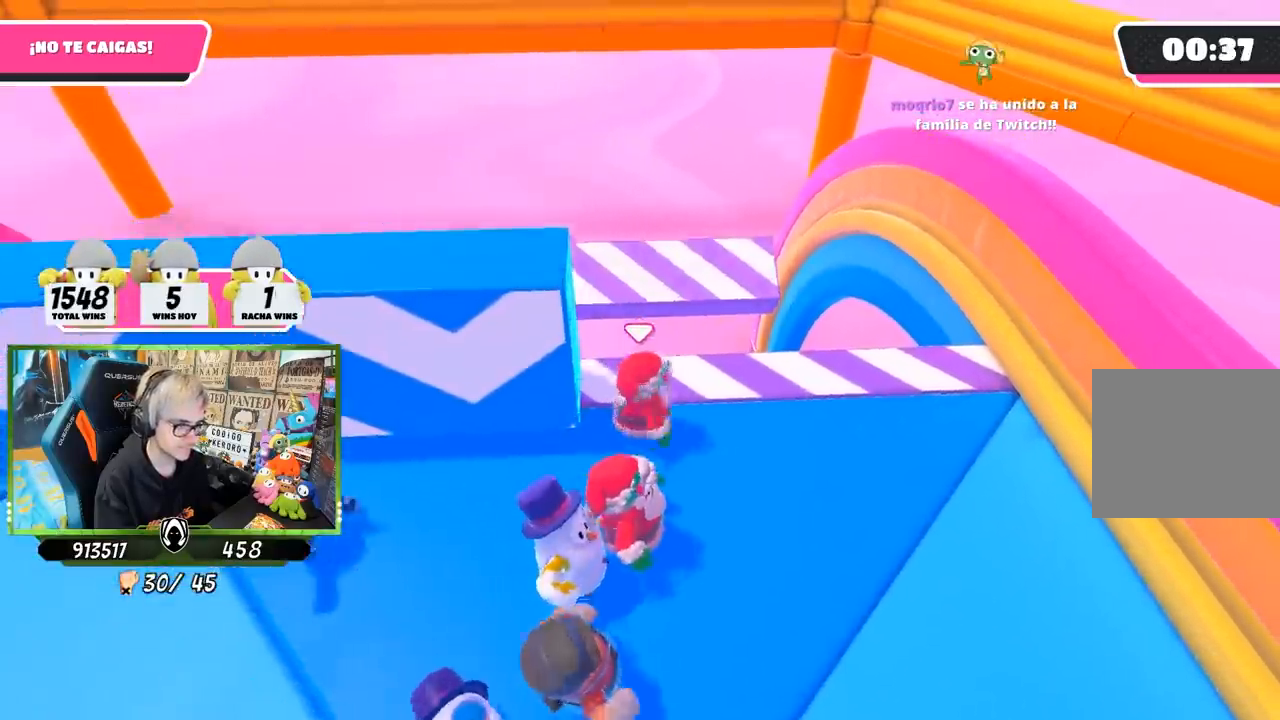
{"buttons": [], "left_stick": "left", "right_stick": "up", "events": [[233, "left_stick", "left"], [383, "right_stick", "up"]]}
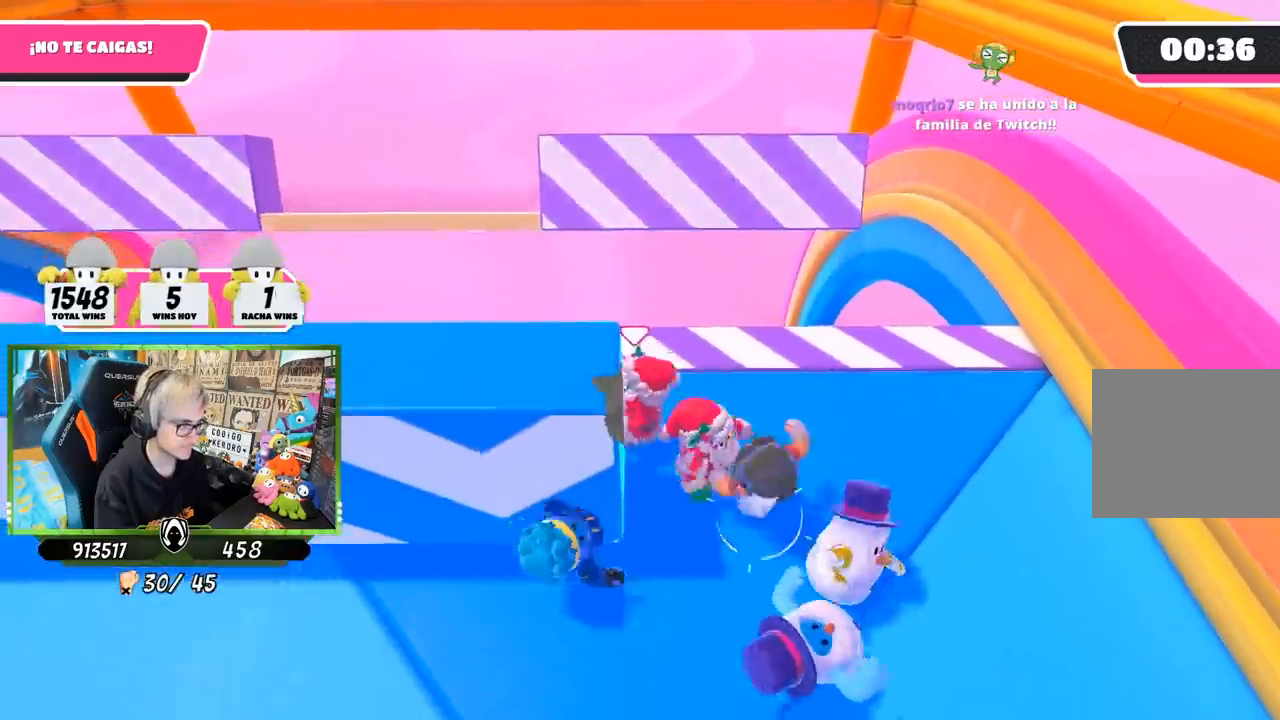
{"buttons": [], "left_stick": "up", "right_stick": "center", "events": [[50, "right_stick", "center"], [100, "right_stick", "left"], [233, "right_stick", "center"], [450, "left_stick", "up"]]}
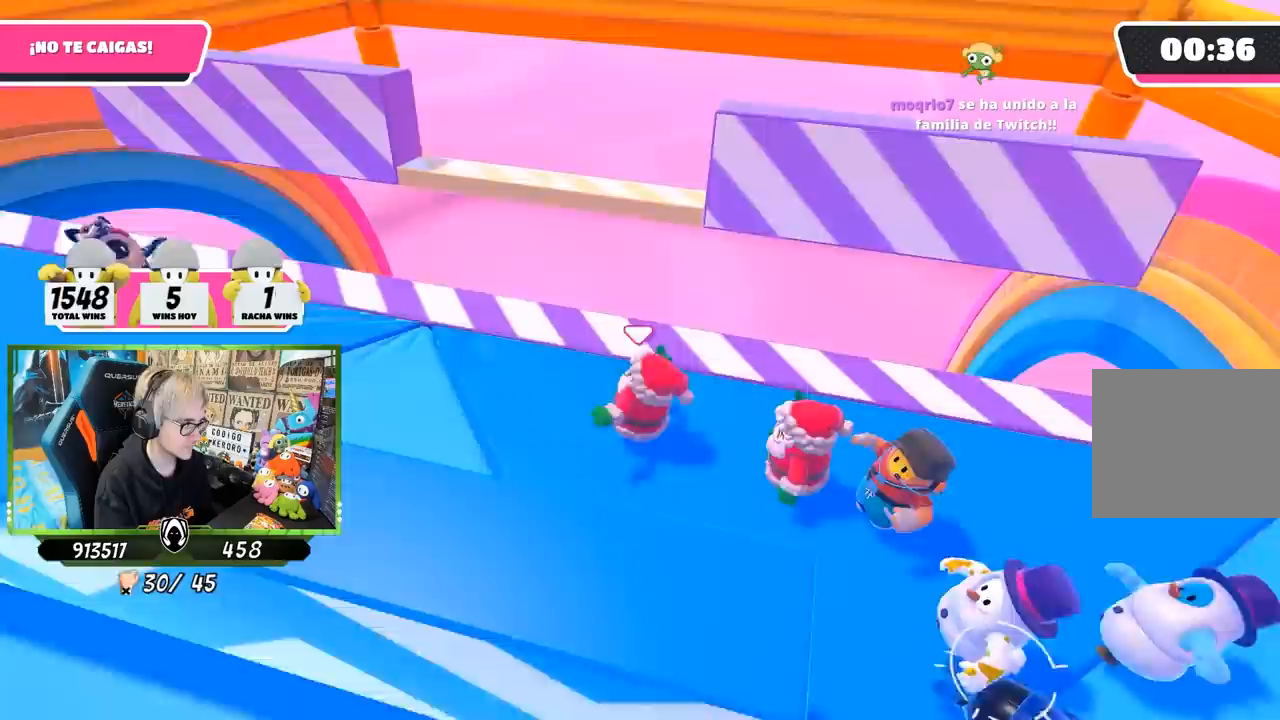
{"buttons": [], "left_stick": "left", "right_stick": "center", "events": [[50, "left_stick", "right"], [167, "left_stick", "center"], [217, "left_stick", "left"], [317, "left_stick", "center"], [383, "left_stick", "right"], [483, "left_stick", "left"]]}
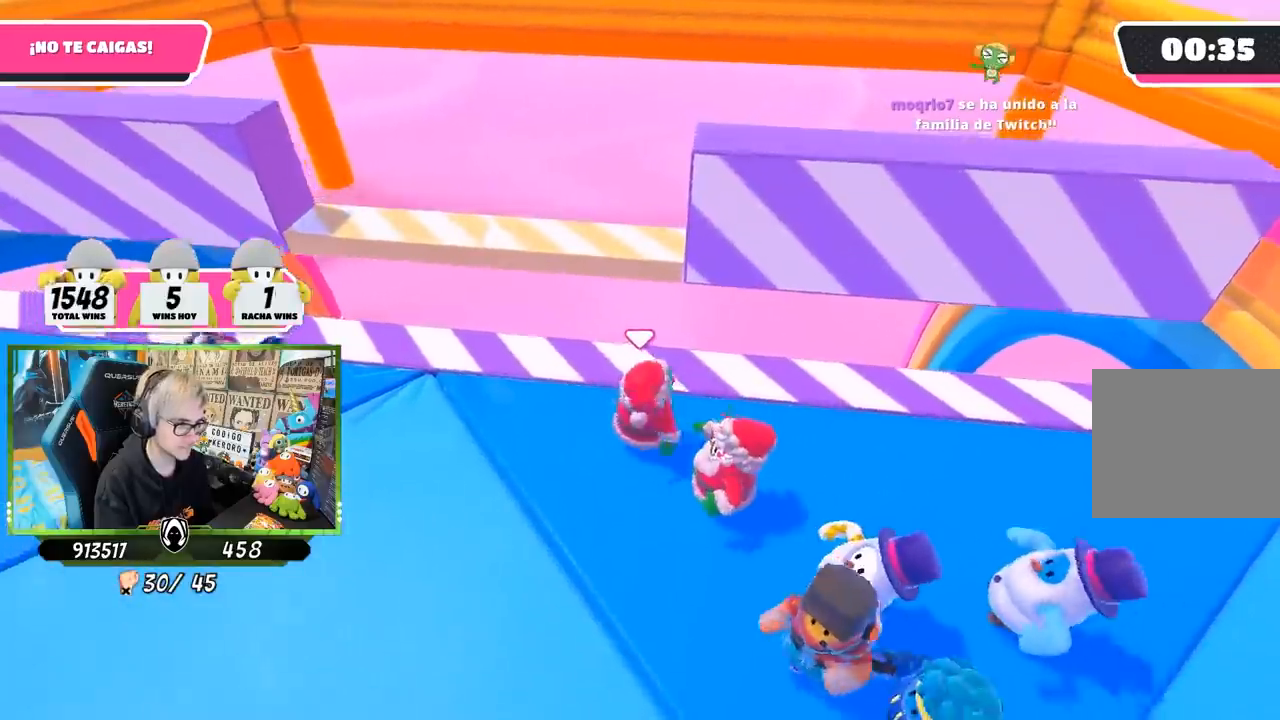
{"buttons": ["CROSS"], "left_stick": "up-right", "right_stick": "center", "events": [[33, "right_stick", "down"], [150, "left_stick", "center"], [183, "right_stick", "center"], [200, "left_stick", "right"], [350, "left_stick", "left"], [483, "CROSS", "down"], [483, "left_stick", "up-right"]]}
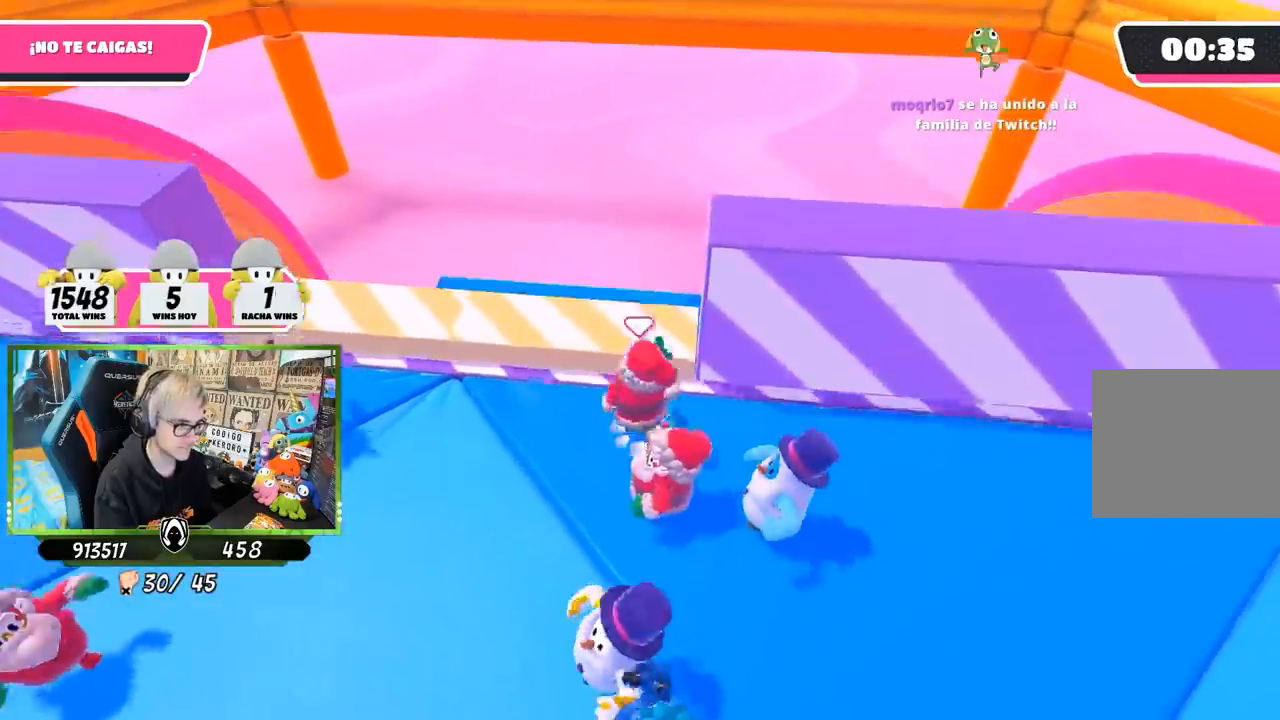
{"buttons": [], "left_stick": "right", "right_stick": "center", "events": [[67, "left_stick", "center"], [117, "CROSS", "up"], [183, "left_stick", "right"]]}
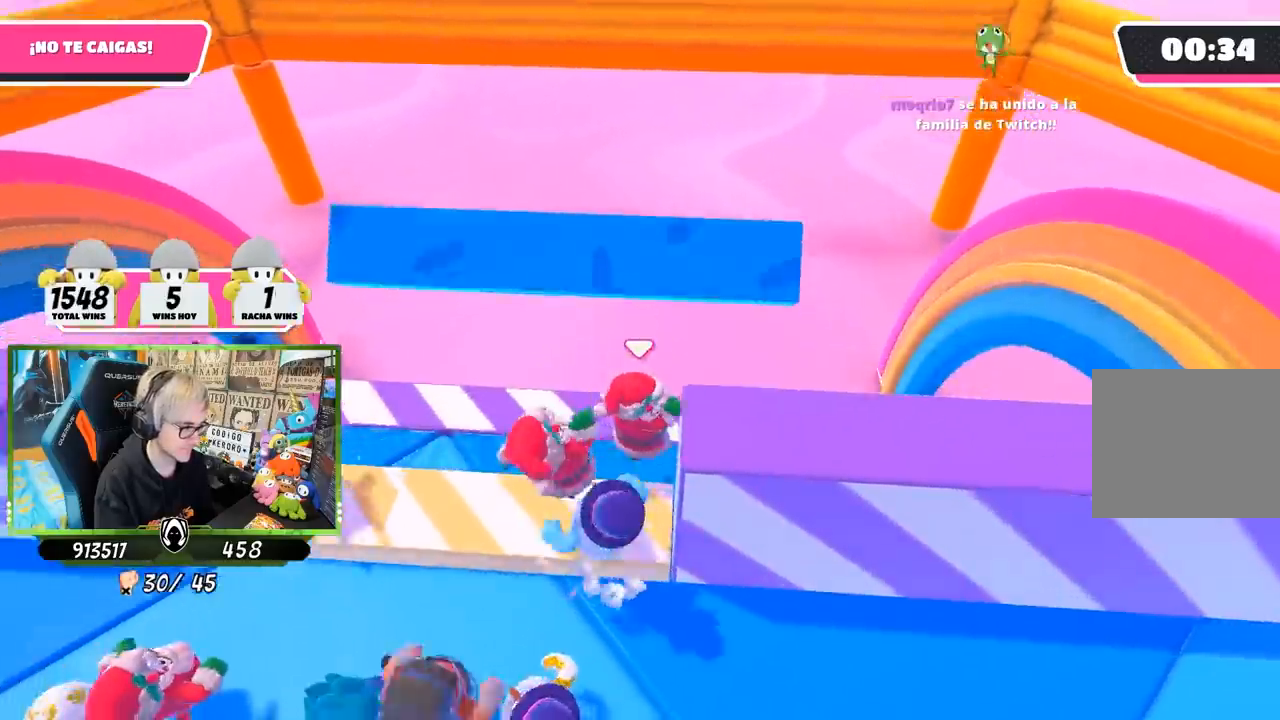
{"buttons": [], "left_stick": "right", "right_stick": "center", "events": [[83, "right_stick", "right"], [183, "right_stick", "center"]]}
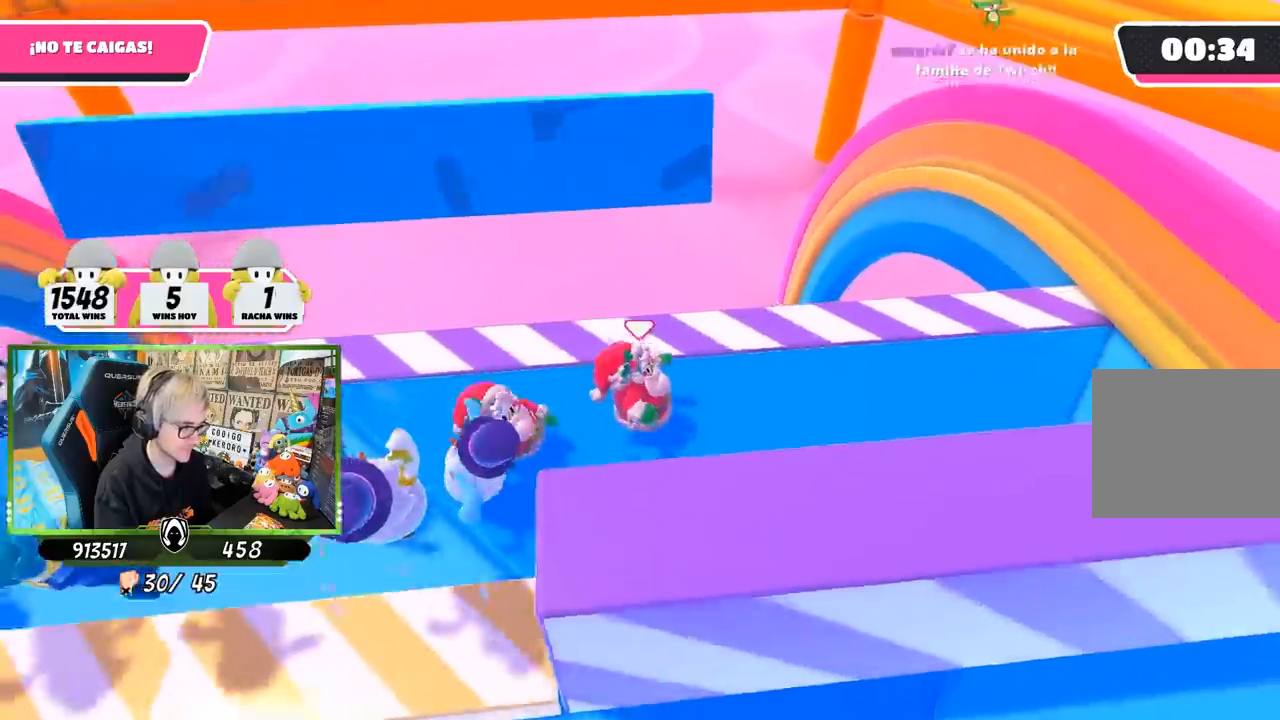
{"buttons": [], "left_stick": "left", "right_stick": "center", "events": [[150, "right_stick", "left"], [317, "right_stick", "center"], [483, "left_stick", "left"]]}
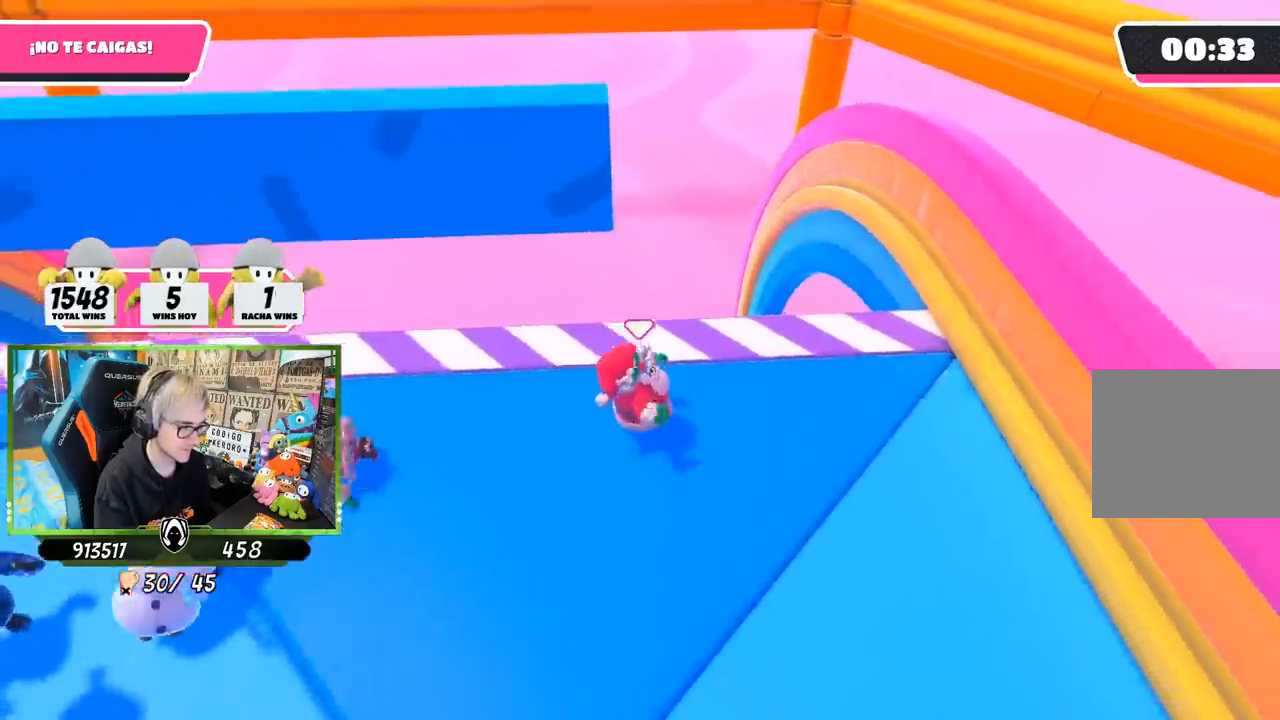
{"buttons": [], "left_stick": "right", "right_stick": "center", "events": [[167, "left_stick", "center"], [283, "left_stick", "up-left"], [450, "left_stick", "right"]]}
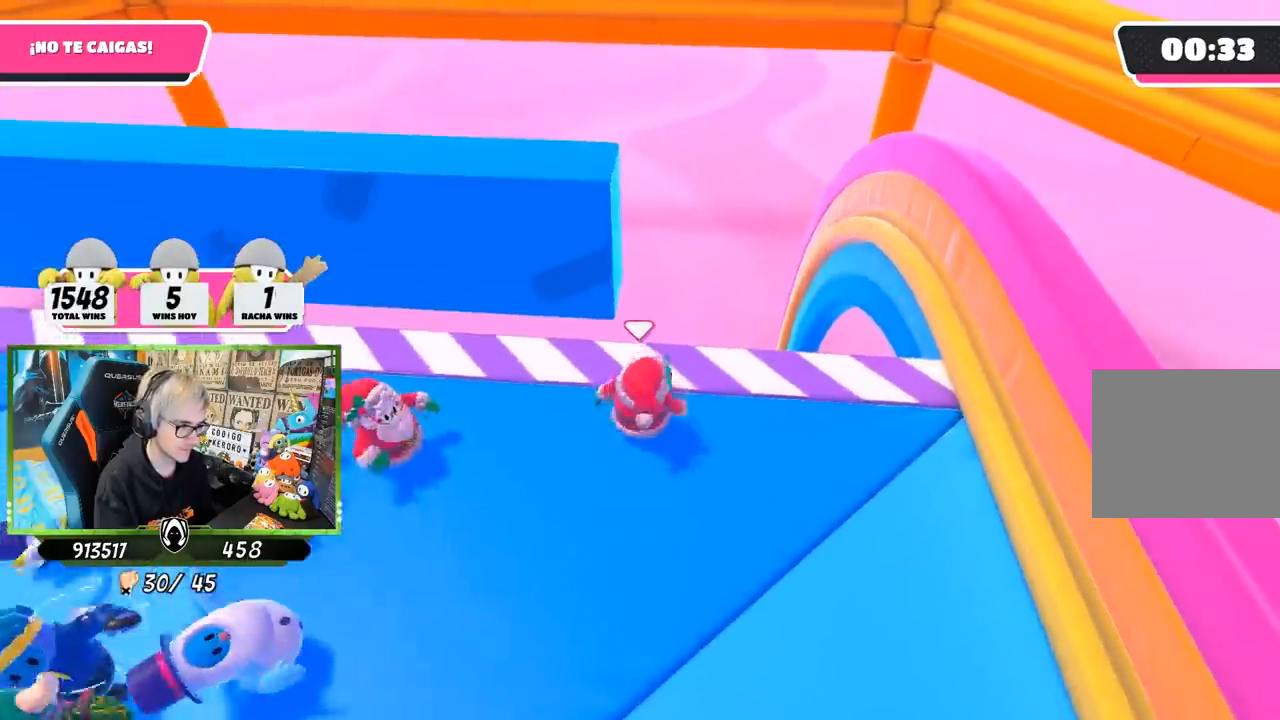
{"buttons": [], "left_stick": "left", "right_stick": "center", "events": [[67, "left_stick", "up"], [183, "left_stick", "center"], [233, "left_stick", "right"], [317, "left_stick", "center"], [383, "left_stick", "up-left"], [450, "left_stick", "left"]]}
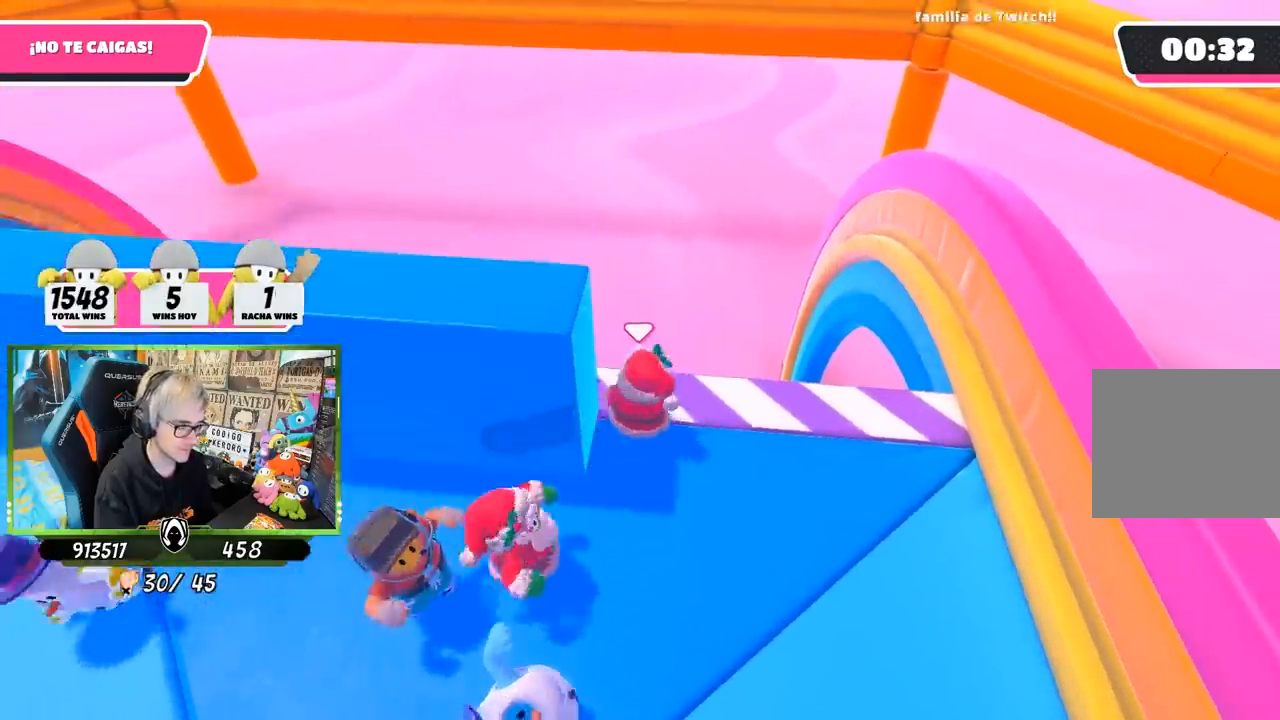
{"buttons": [], "left_stick": "left", "right_stick": "right", "events": [[250, "right_stick", "up-left"], [383, "right_stick", "center"], [483, "right_stick", "right"]]}
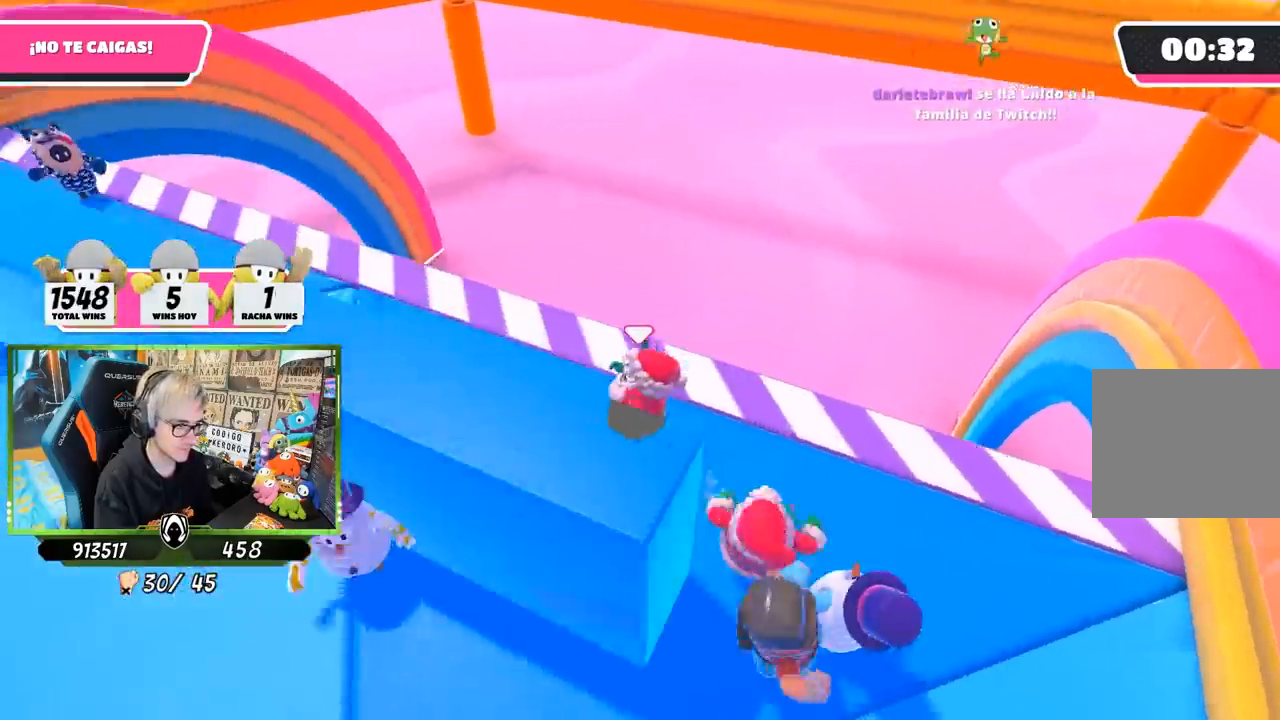
{"buttons": [], "left_stick": "right", "right_stick": "center", "events": [[450, "right_stick", "center"], [467, "left_stick", "right"]]}
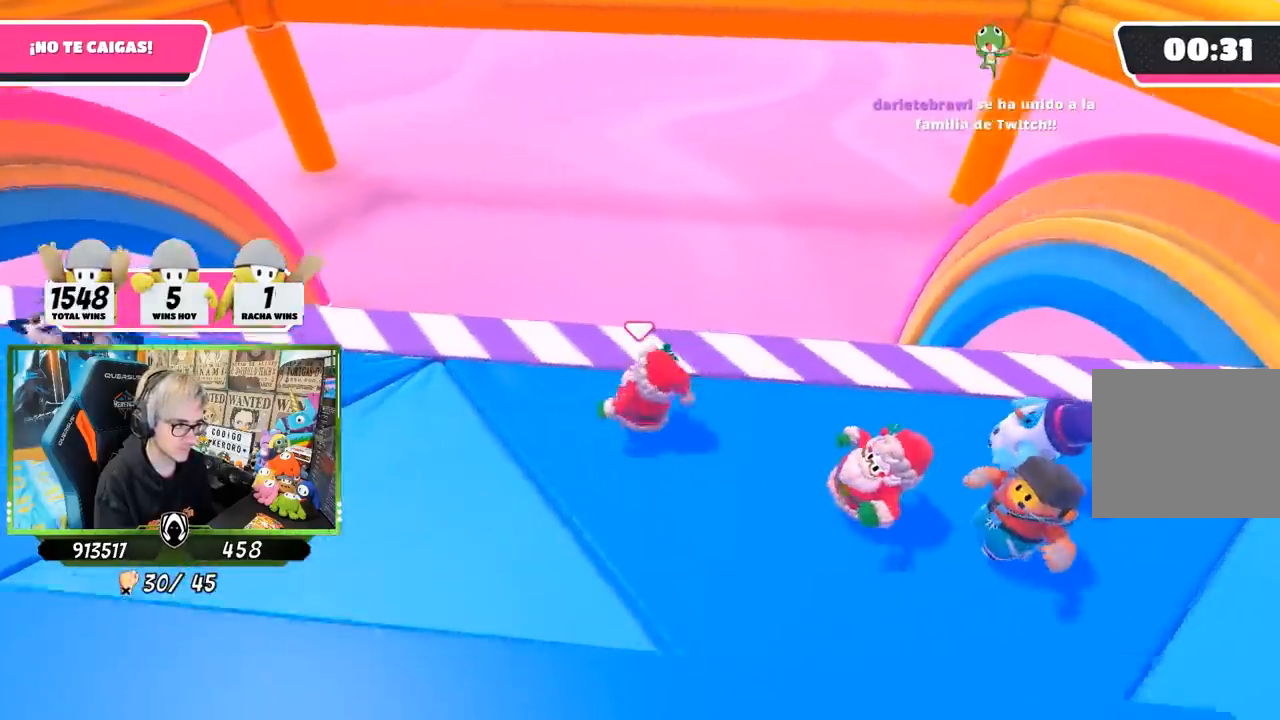
{"buttons": [], "left_stick": "center", "right_stick": "center", "events": [[83, "left_stick", "center"], [217, "left_stick", "right"], [333, "left_stick", "center"], [383, "left_stick", "left"], [483, "left_stick", "center"]]}
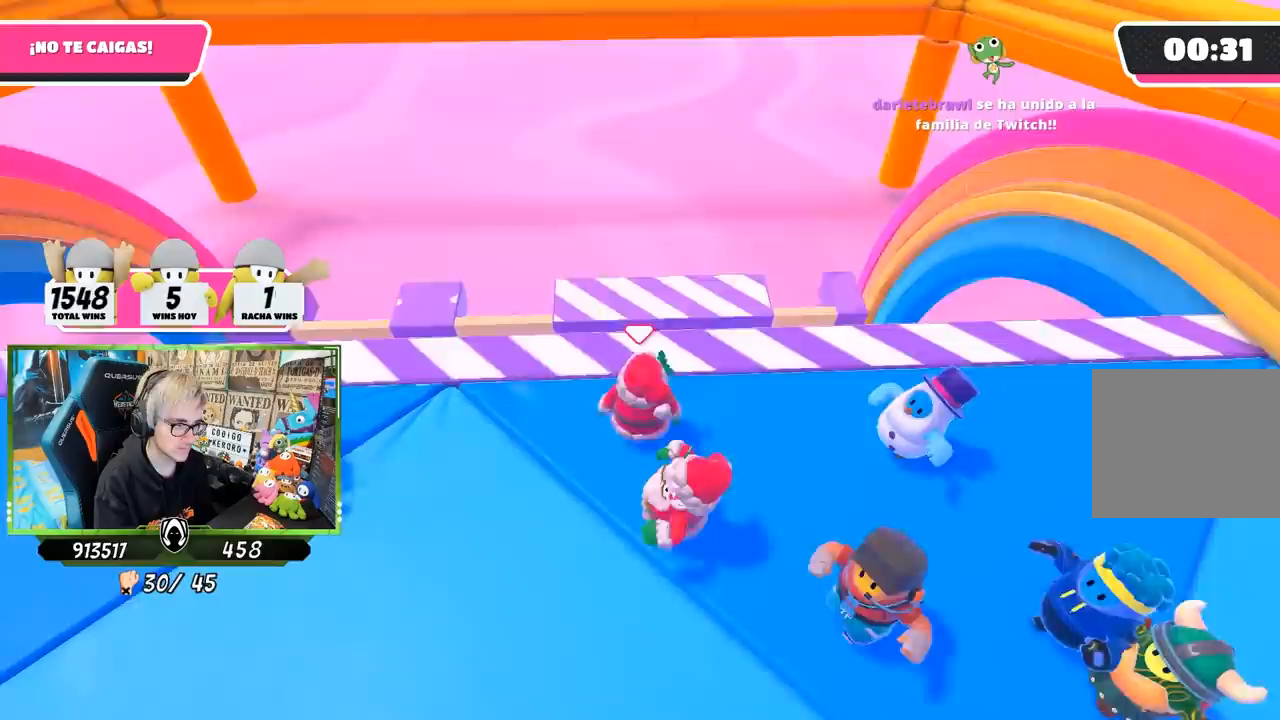
{"buttons": [], "left_stick": "right", "right_stick": "center", "events": [[17, "left_stick", "right"], [183, "left_stick", "center"], [233, "left_stick", "right"]]}
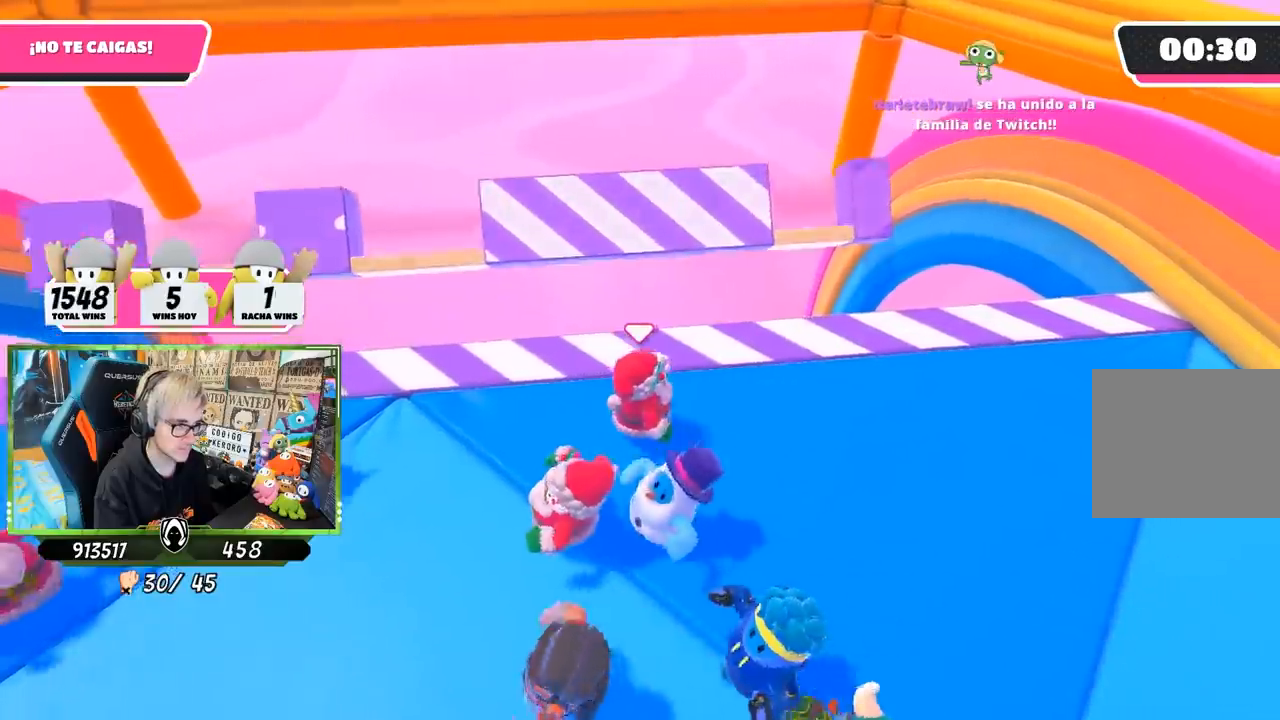
{"buttons": [], "left_stick": "right", "right_stick": "center", "events": []}
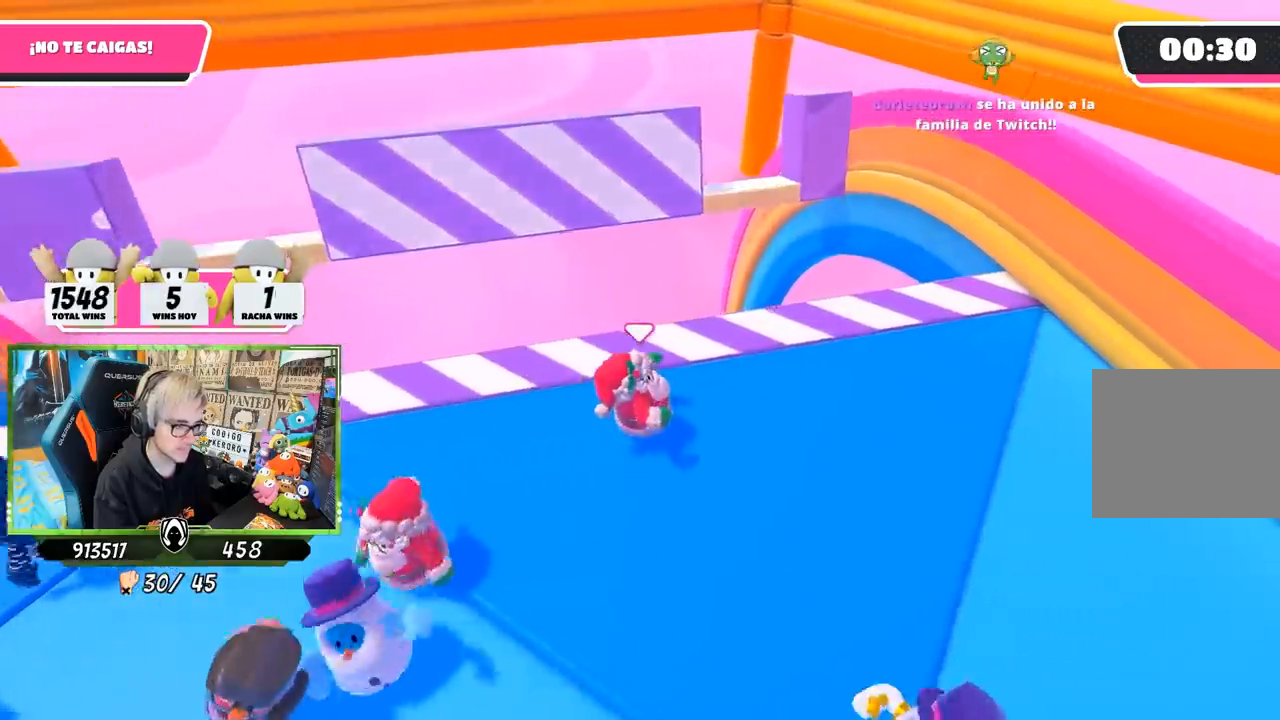
{"buttons": [], "left_stick": "up-right", "right_stick": "center", "events": [[233, "right_stick", "down-left"], [400, "left_stick", "up-right"], [500, "right_stick", "center"]]}
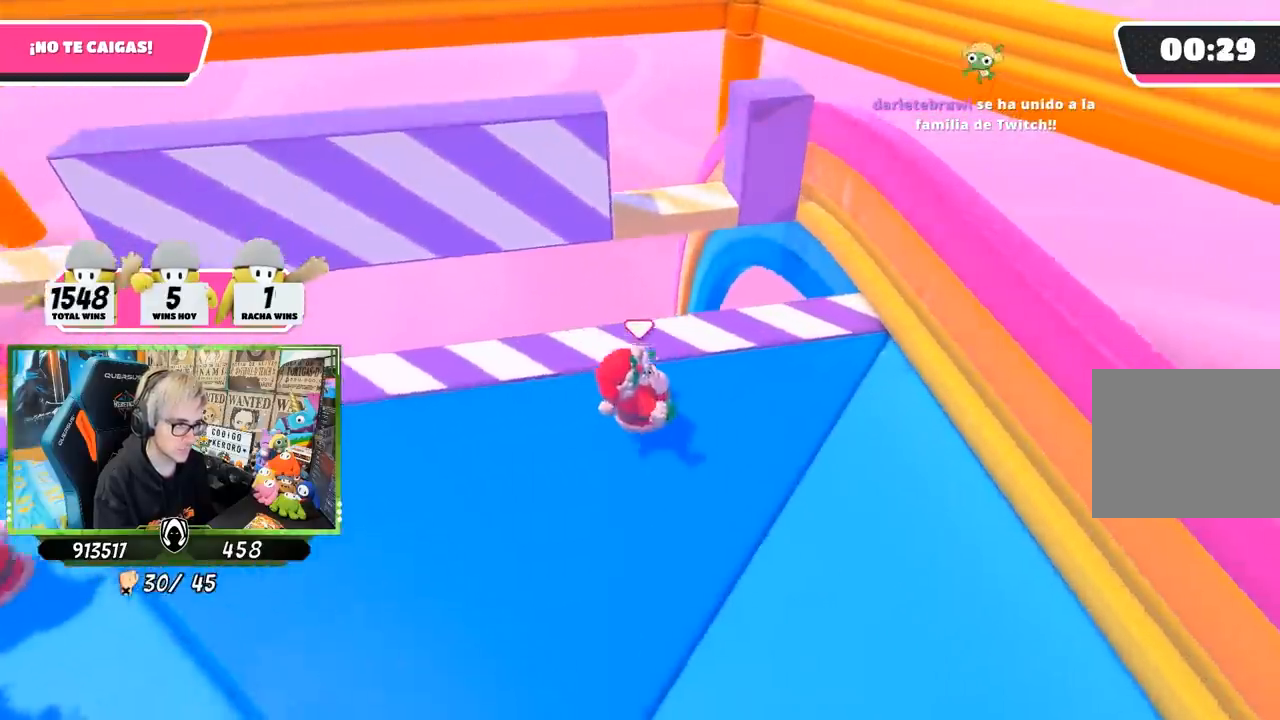
{"buttons": [], "left_stick": "center", "right_stick": "center", "events": [[50, "left_stick", "left"], [217, "left_stick", "center"]]}
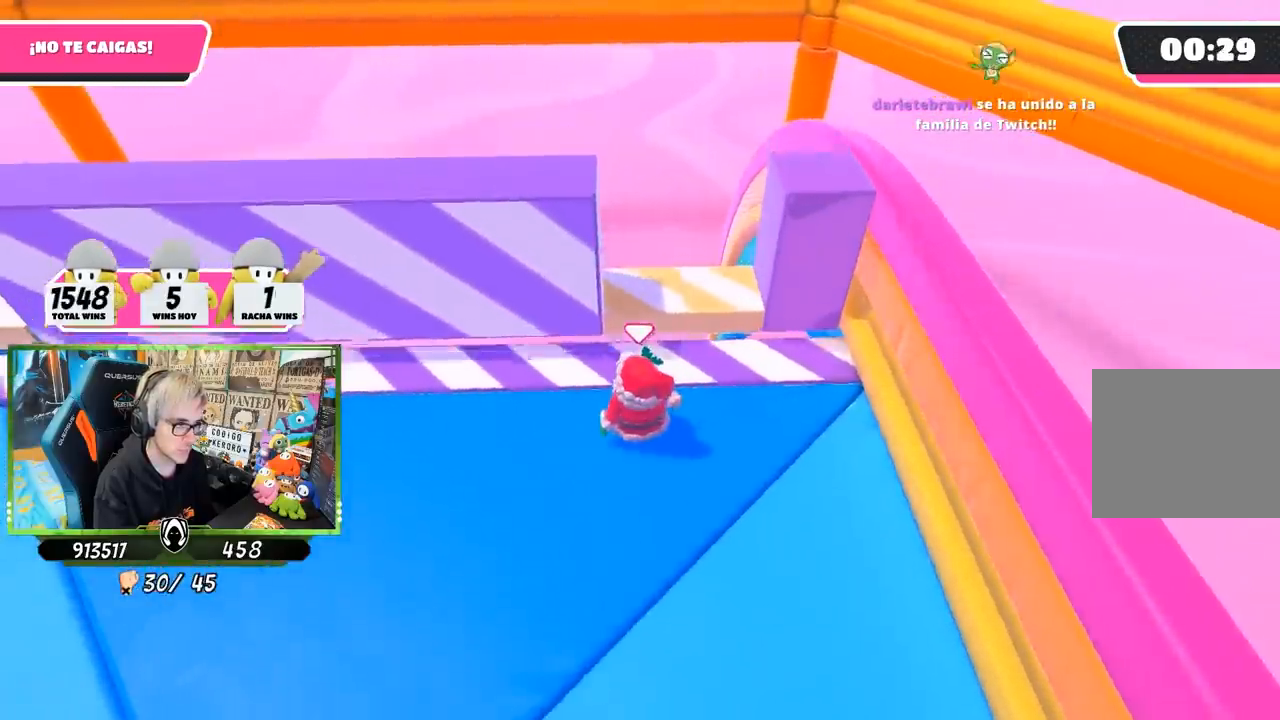
{"buttons": [], "left_stick": "left", "right_stick": "center", "events": [[50, "left_stick", "up-right"], [100, "CROSS", "down"], [200, "left_stick", "left"], [233, "CROSS", "up"], [300, "left_stick", "down"], [400, "left_stick", "left"]]}
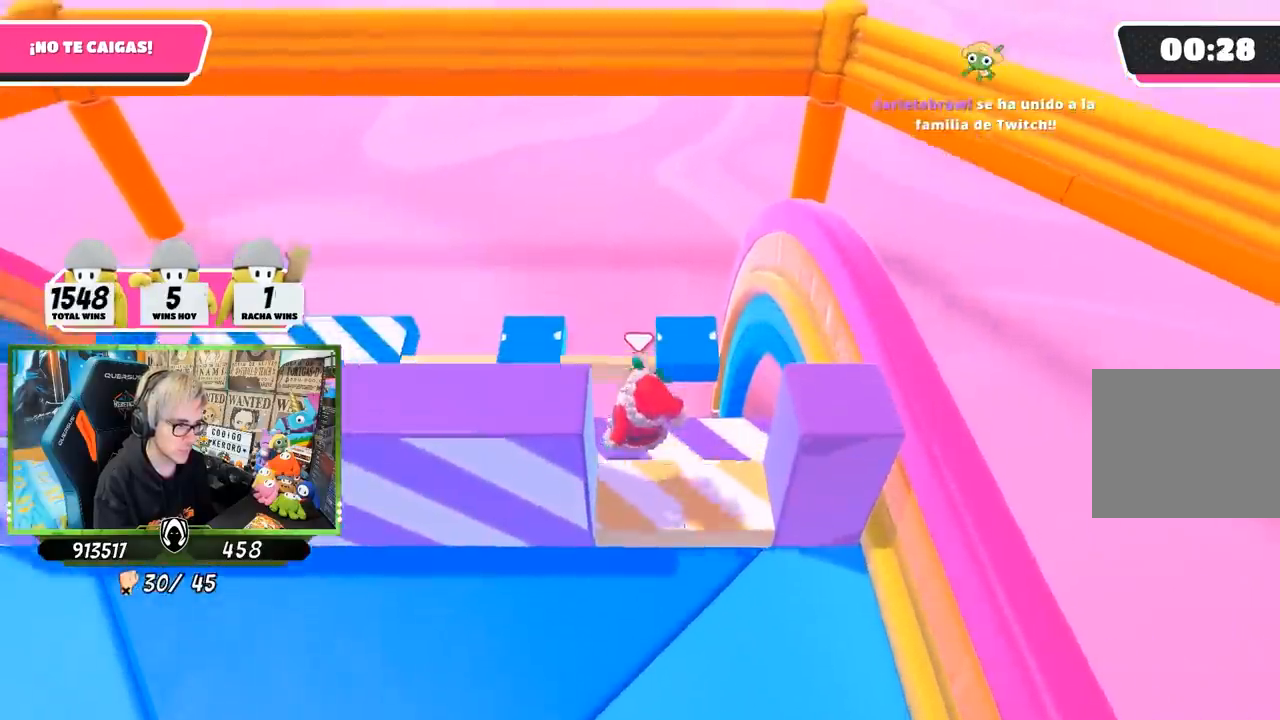
{"buttons": [], "left_stick": "left", "right_stick": "right", "events": [[33, "left_stick", "down-left"], [200, "left_stick", "left"], [233, "right_stick", "up"], [333, "right_stick", "center"], [400, "right_stick", "right"]]}
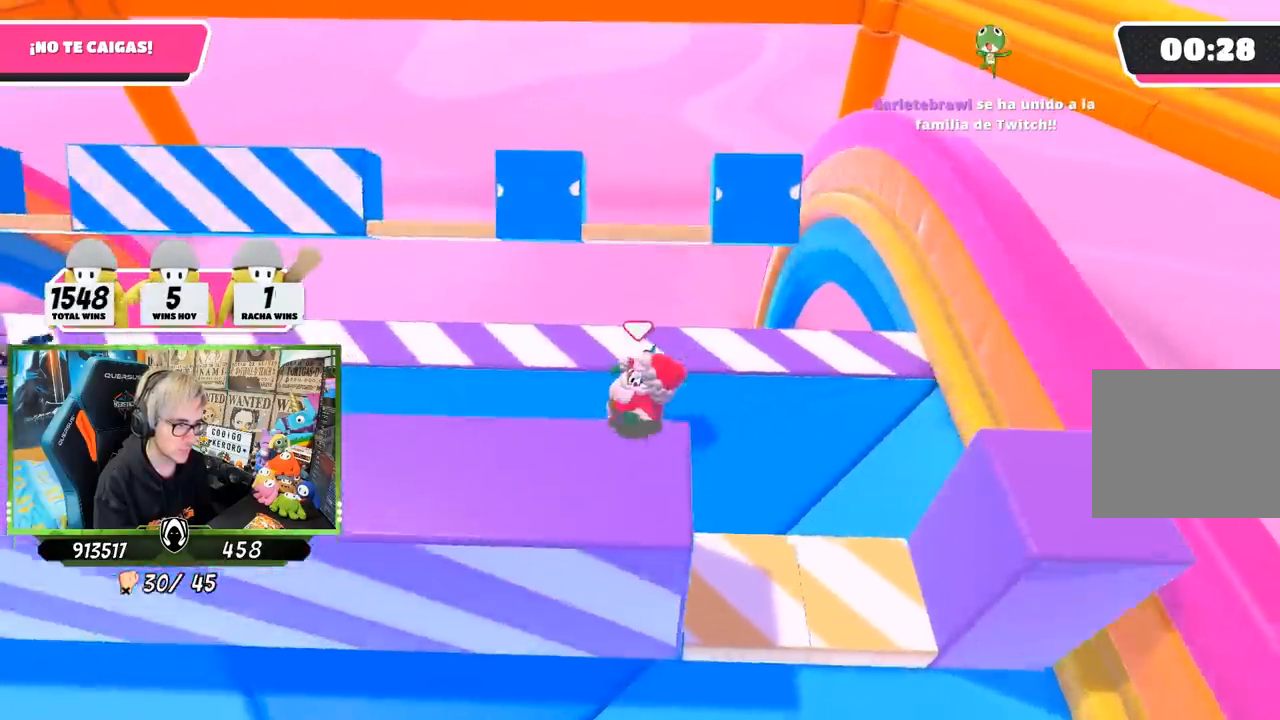
{"buttons": [], "left_stick": "up-right", "right_stick": "center", "events": [[17, "right_stick", "center"], [117, "right_stick", "down"], [133, "left_stick", "up-right"], [183, "left_stick", "right"], [283, "right_stick", "center"], [300, "left_stick", "left"], [467, "left_stick", "up-right"]]}
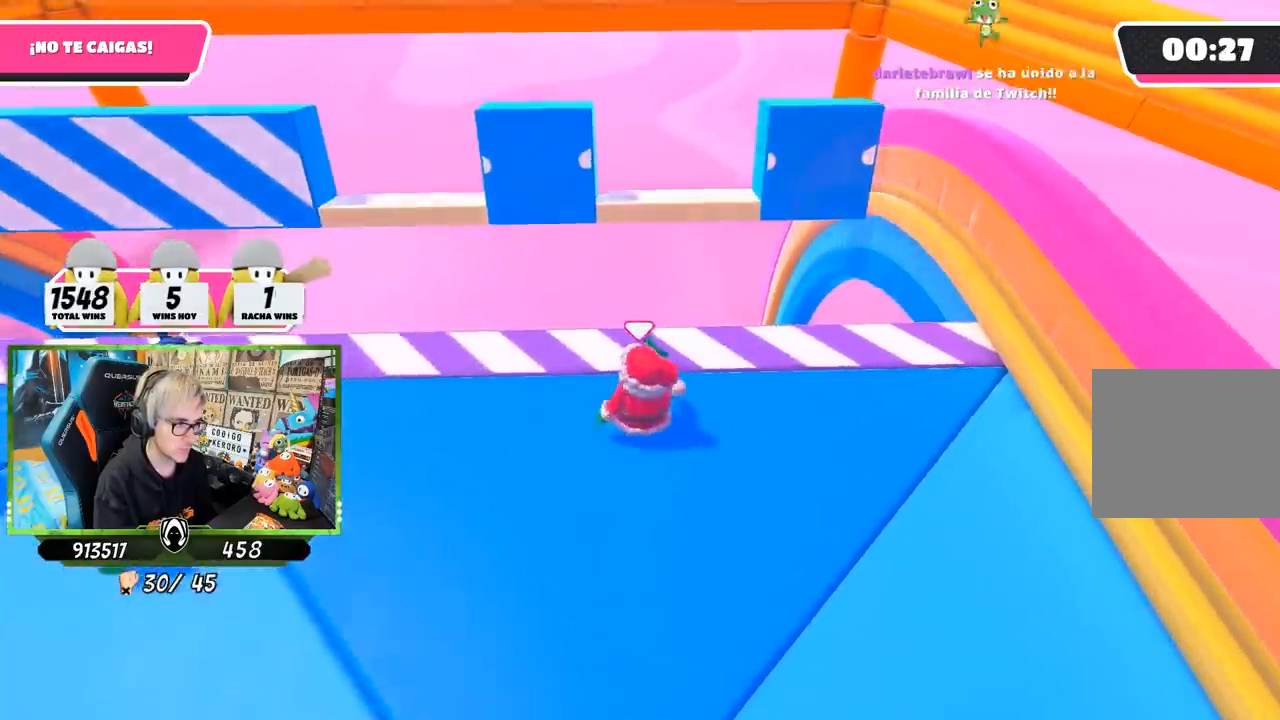
{"buttons": [], "left_stick": "right", "right_stick": "center", "events": [[117, "left_stick", "left"], [250, "left_stick", "up-right"], [367, "left_stick", "left"], [450, "left_stick", "center"], [500, "left_stick", "right"]]}
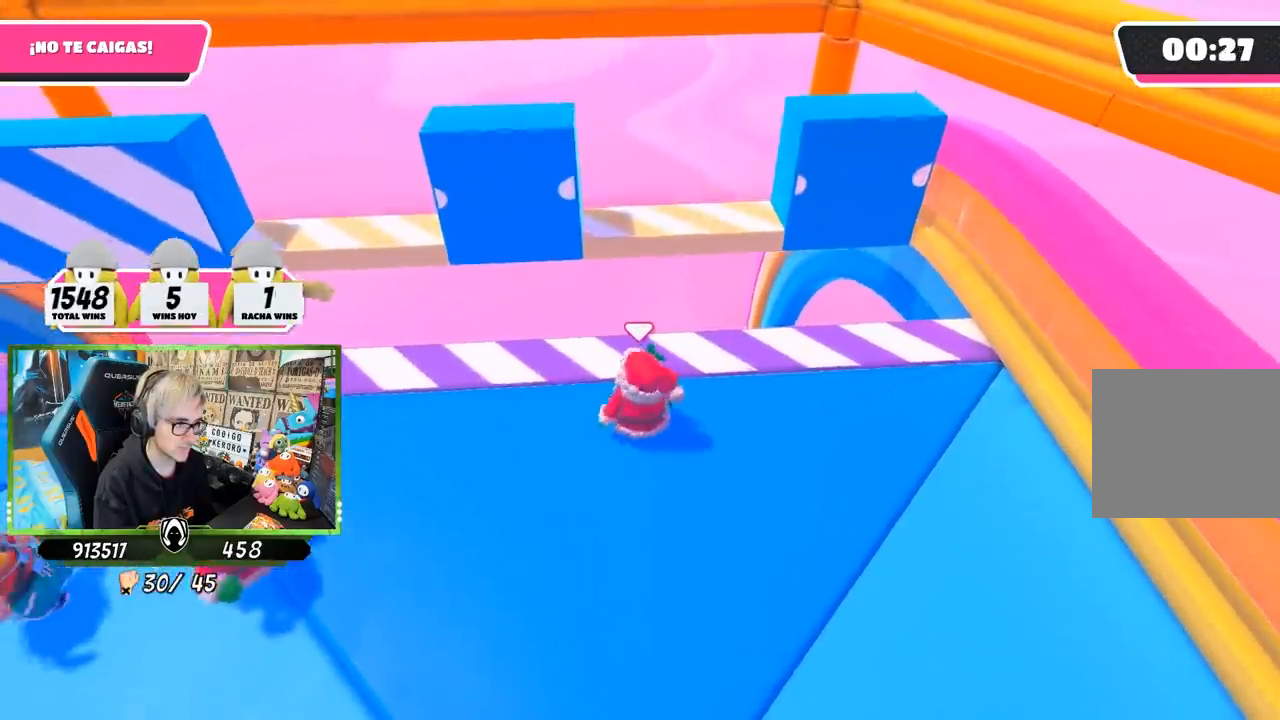
{"buttons": ["CROSS"], "left_stick": "right", "right_stick": "center", "events": [[117, "left_stick", "left"], [217, "left_stick", "center"], [367, "left_stick", "left"], [467, "left_stick", "right"], [500, "CROSS", "down"]]}